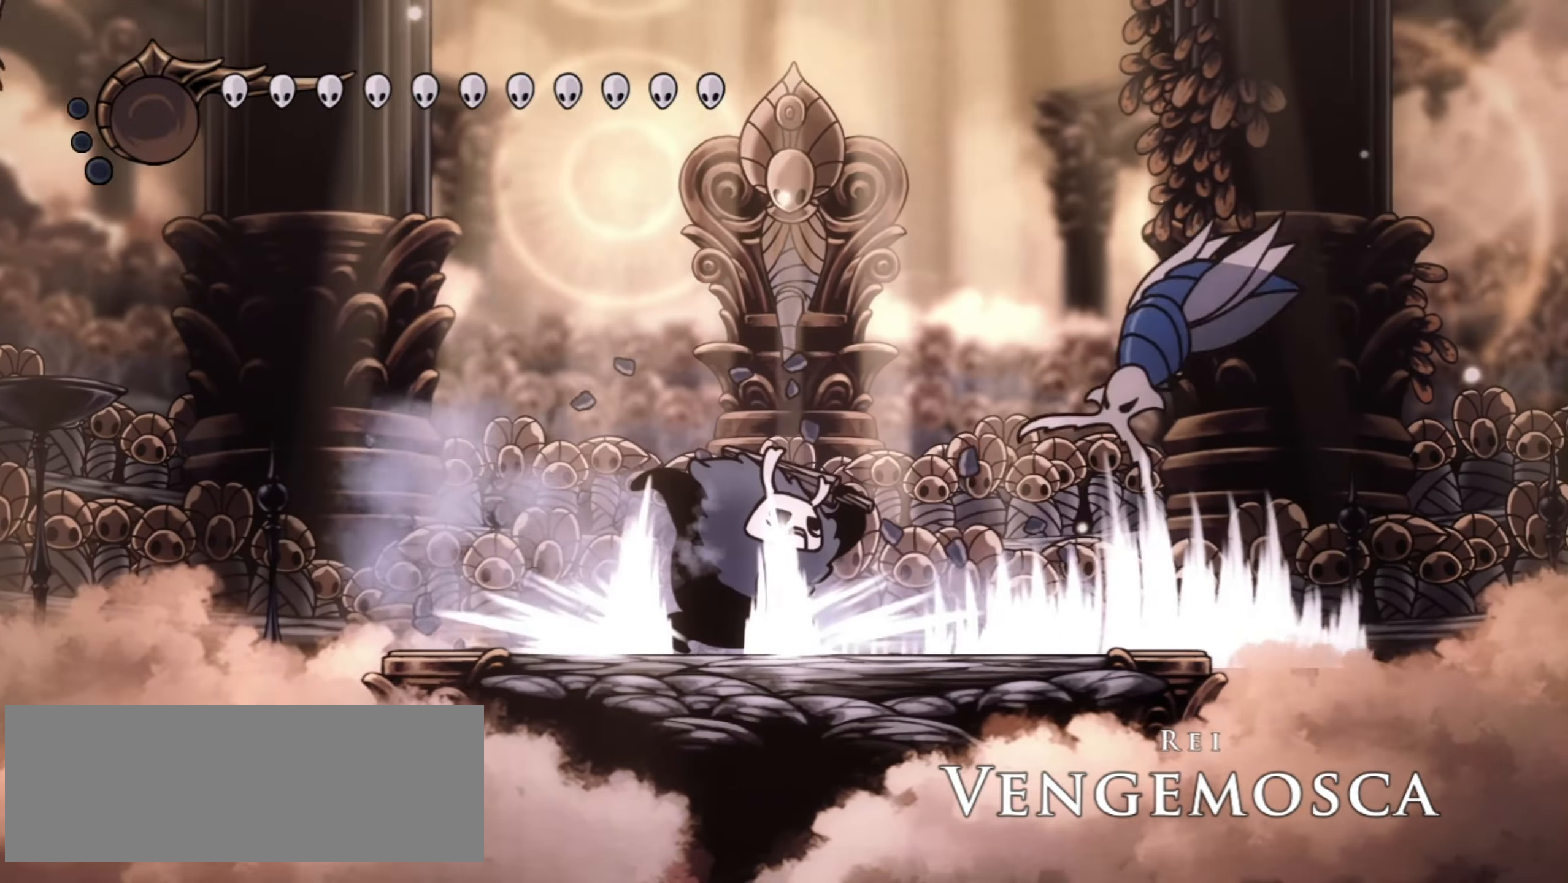
Gameplay with keyboard; each line is a JSON object with the keys held at the frame after it. "events" lists presses ("down") and releases ("up") of "a", "c", "d", "down", "f", "i", "left", "right", "s", "up", "x" and "z" between this image and that frame as [ms after this image, input, new state], when the widget could be followed in between. No other keys are recorded. Mouse input is not recorded.
{"keys": ["z"], "events": [[100, "z", "down"], [333, "right", "down"], [467, "right", "up"]]}
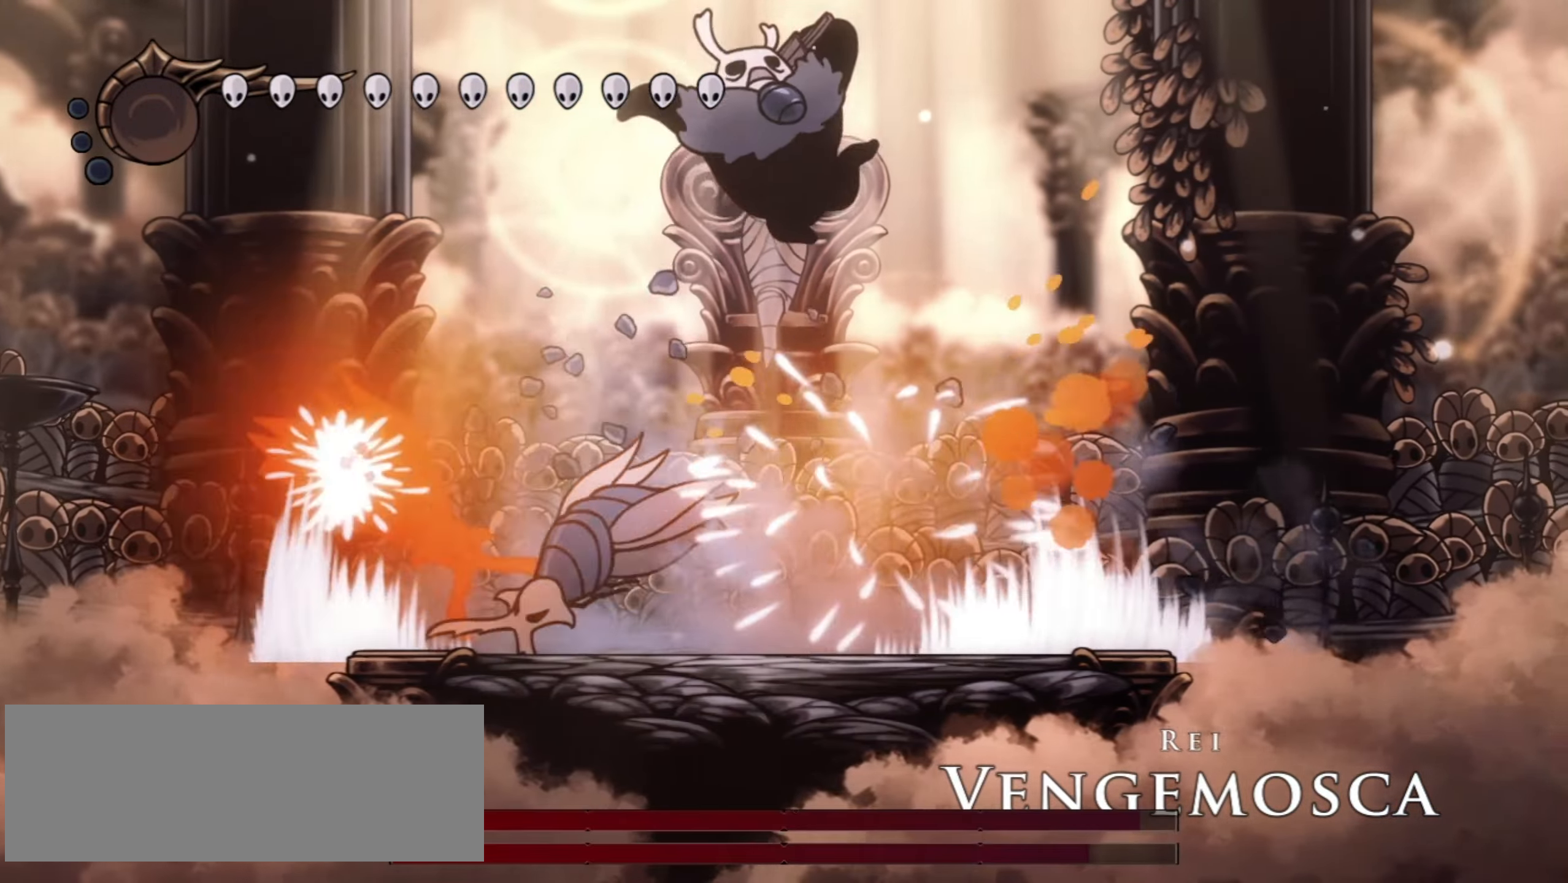
{"keys": ["right", "x"], "events": [[17, "left", "down"], [217, "down", "down"], [300, "left", "up"], [300, "right", "down"], [300, "z", "up"], [350, "down", "up"], [450, "x", "down"]]}
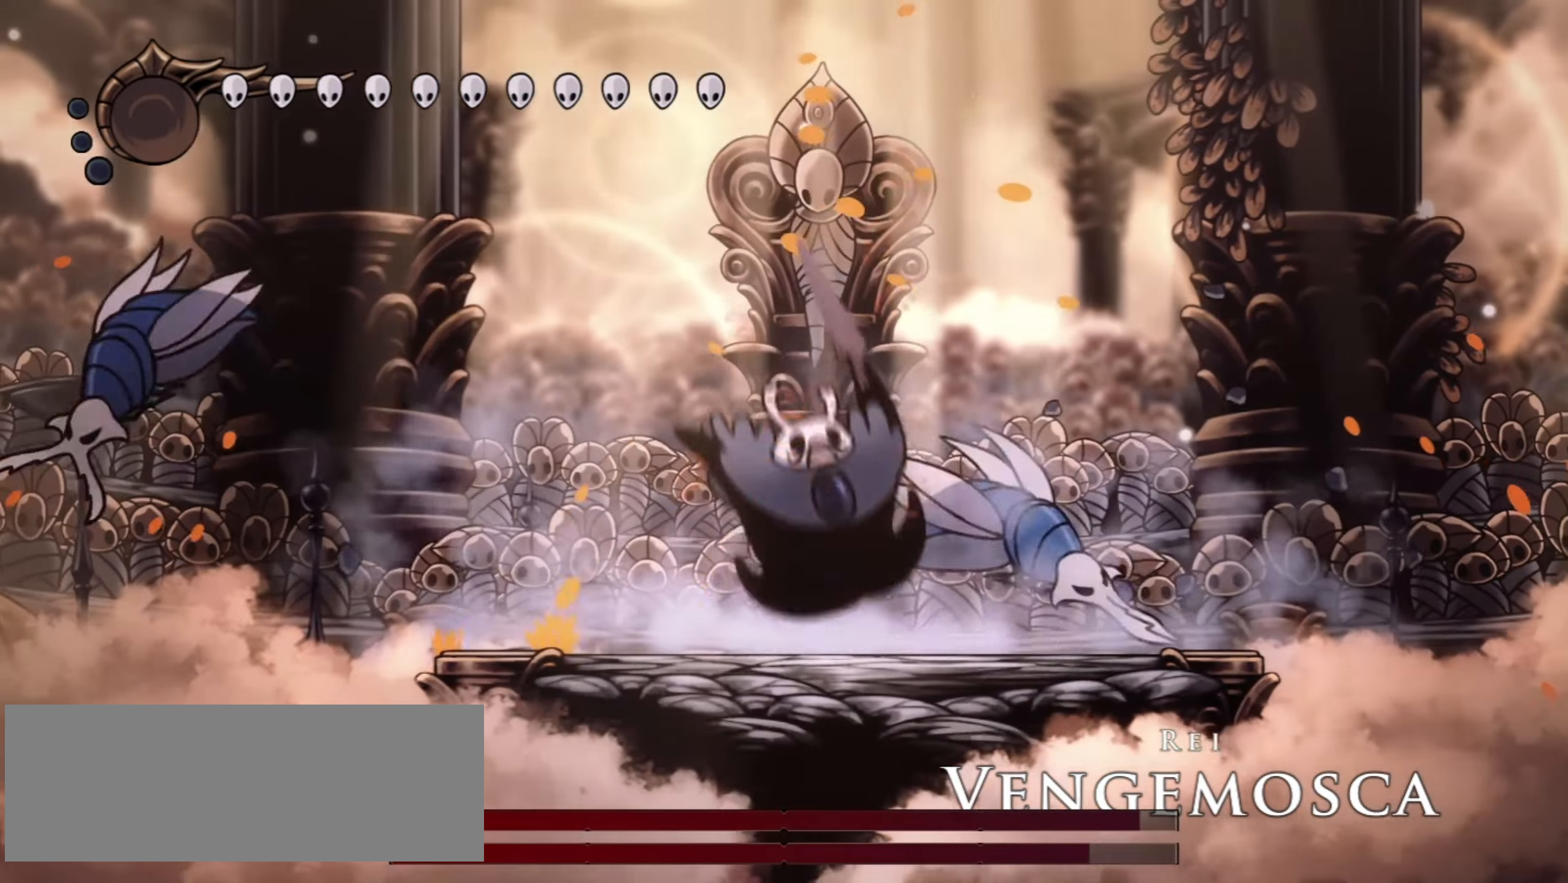
{"keys": ["right", "x"], "events": [[83, "x", "up"], [133, "x", "down"], [267, "x", "up"], [317, "x", "down"]]}
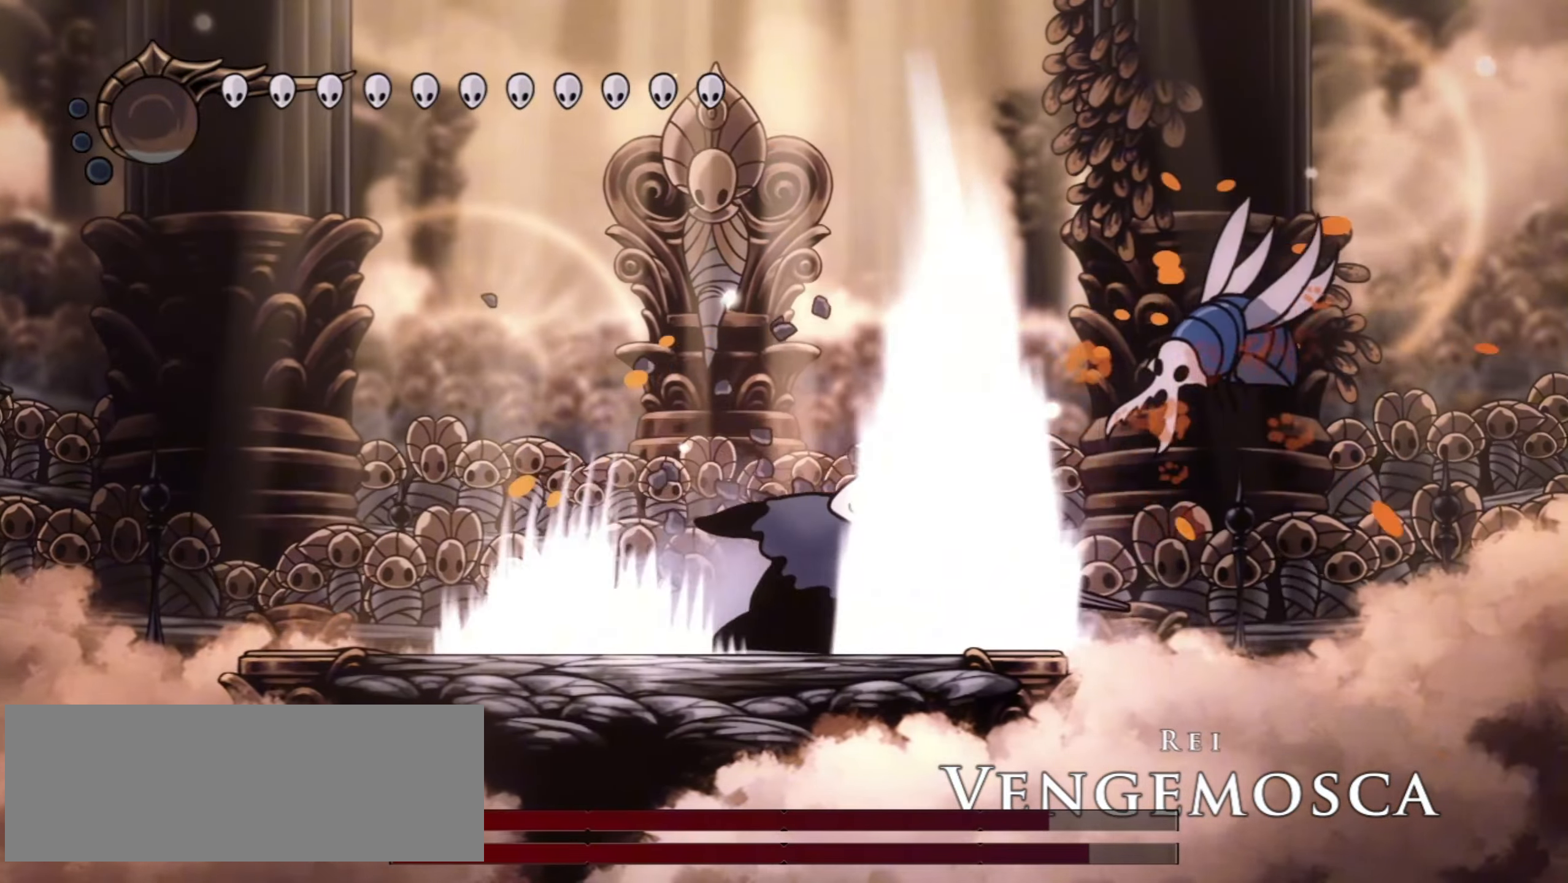
{"keys": ["left", "x"], "events": [[150, "left", "down"], [150, "right", "up"], [283, "z", "down"], [383, "x", "up"], [467, "x", "down"], [467, "z", "up"]]}
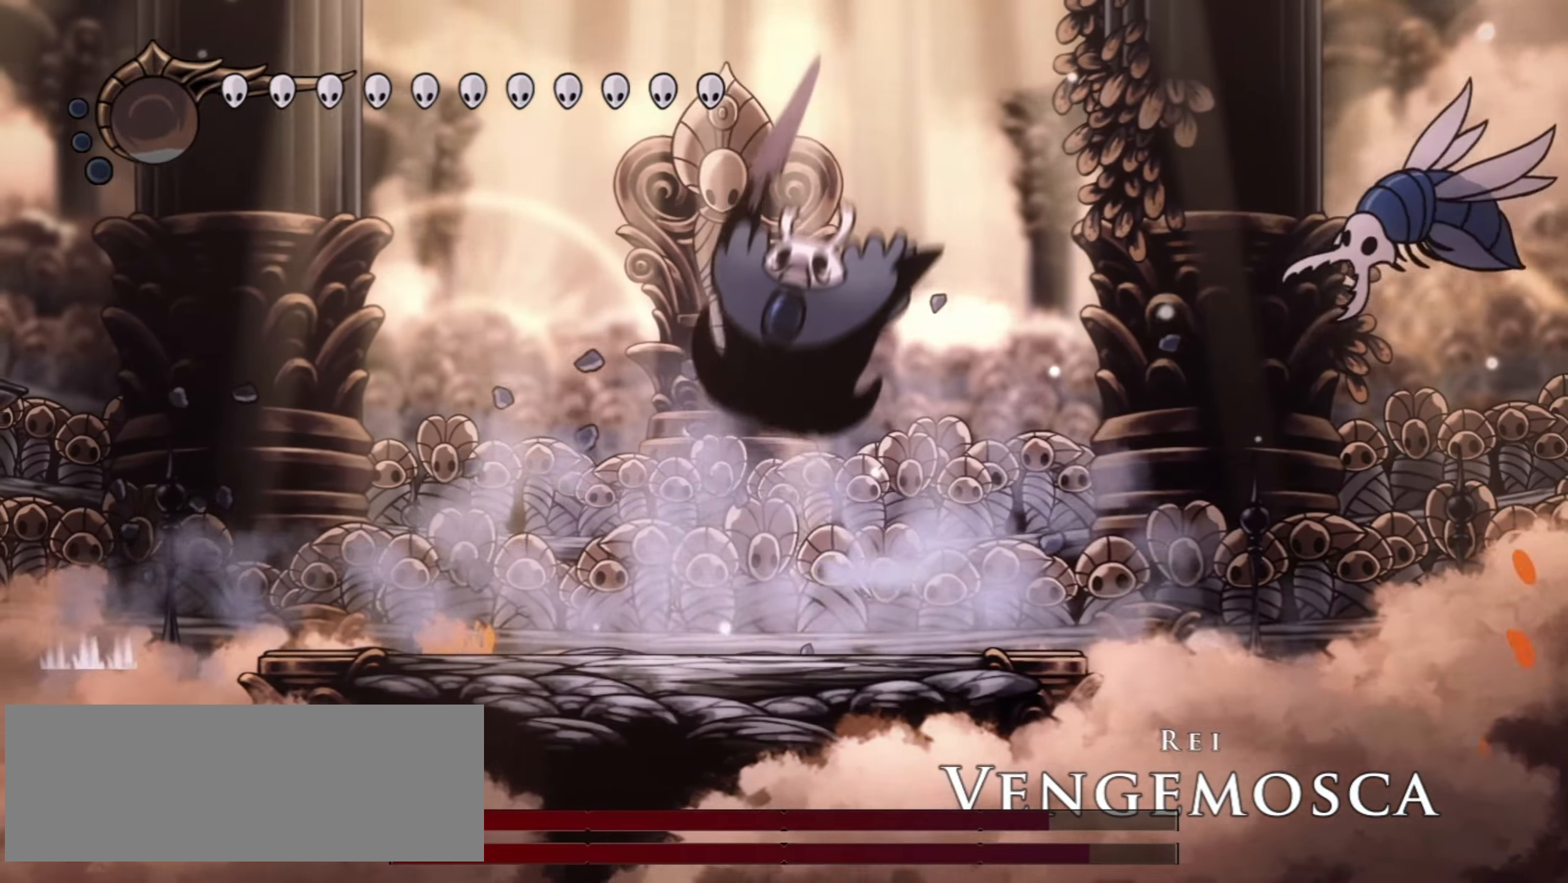
{"keys": ["left", "x"], "events": [[67, "x", "up"], [117, "x", "down"], [200, "x", "up"], [300, "x", "down"], [300, "z", "down"], [400, "x", "up"], [400, "z", "up"], [467, "x", "down"]]}
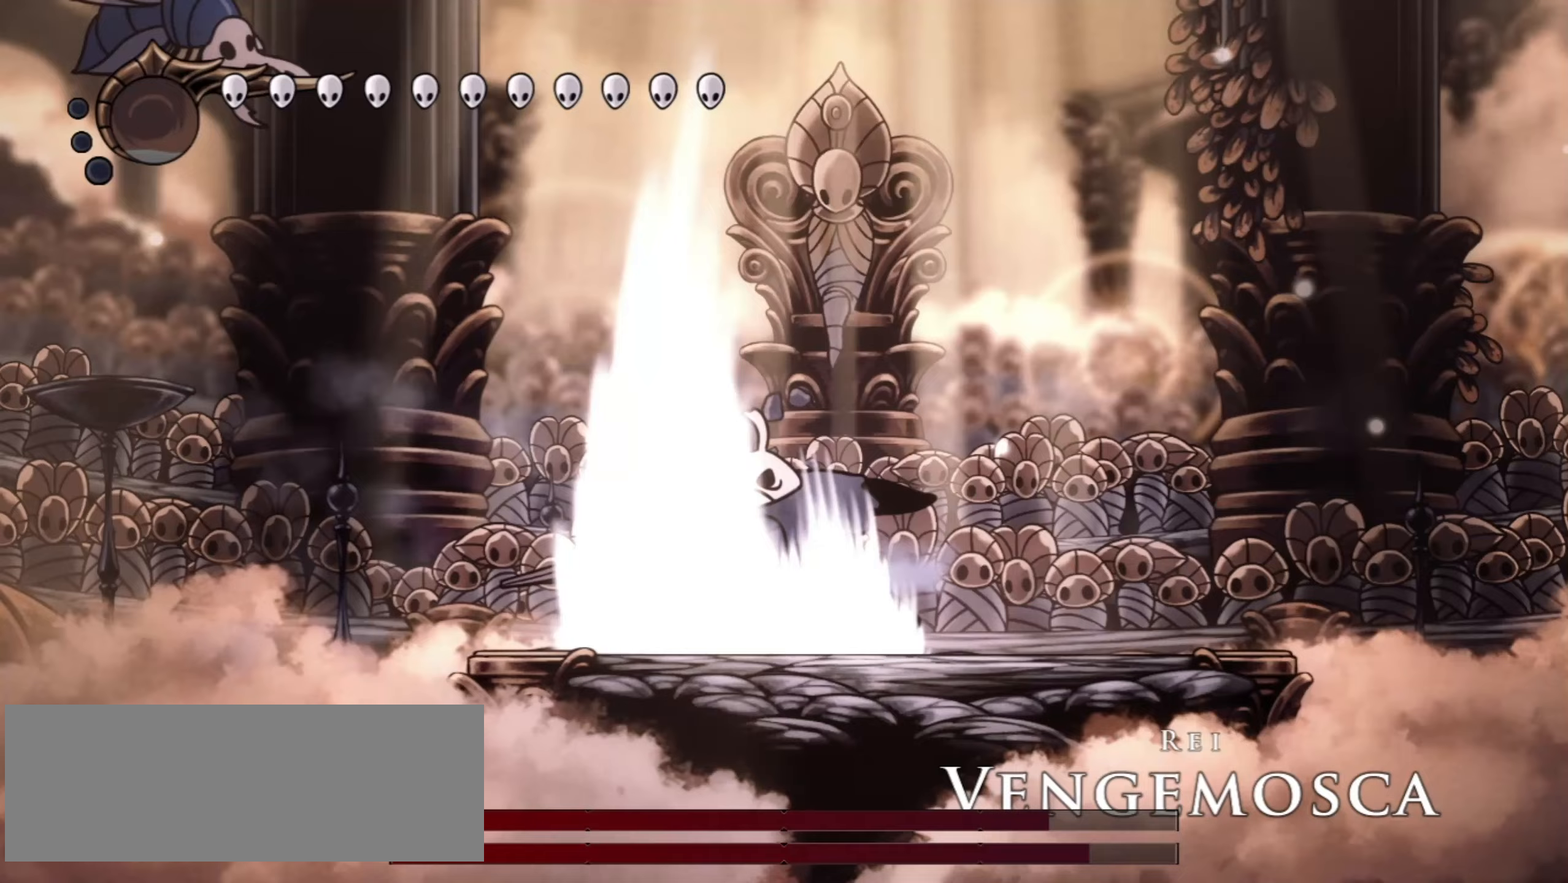
{"keys": ["right"]}
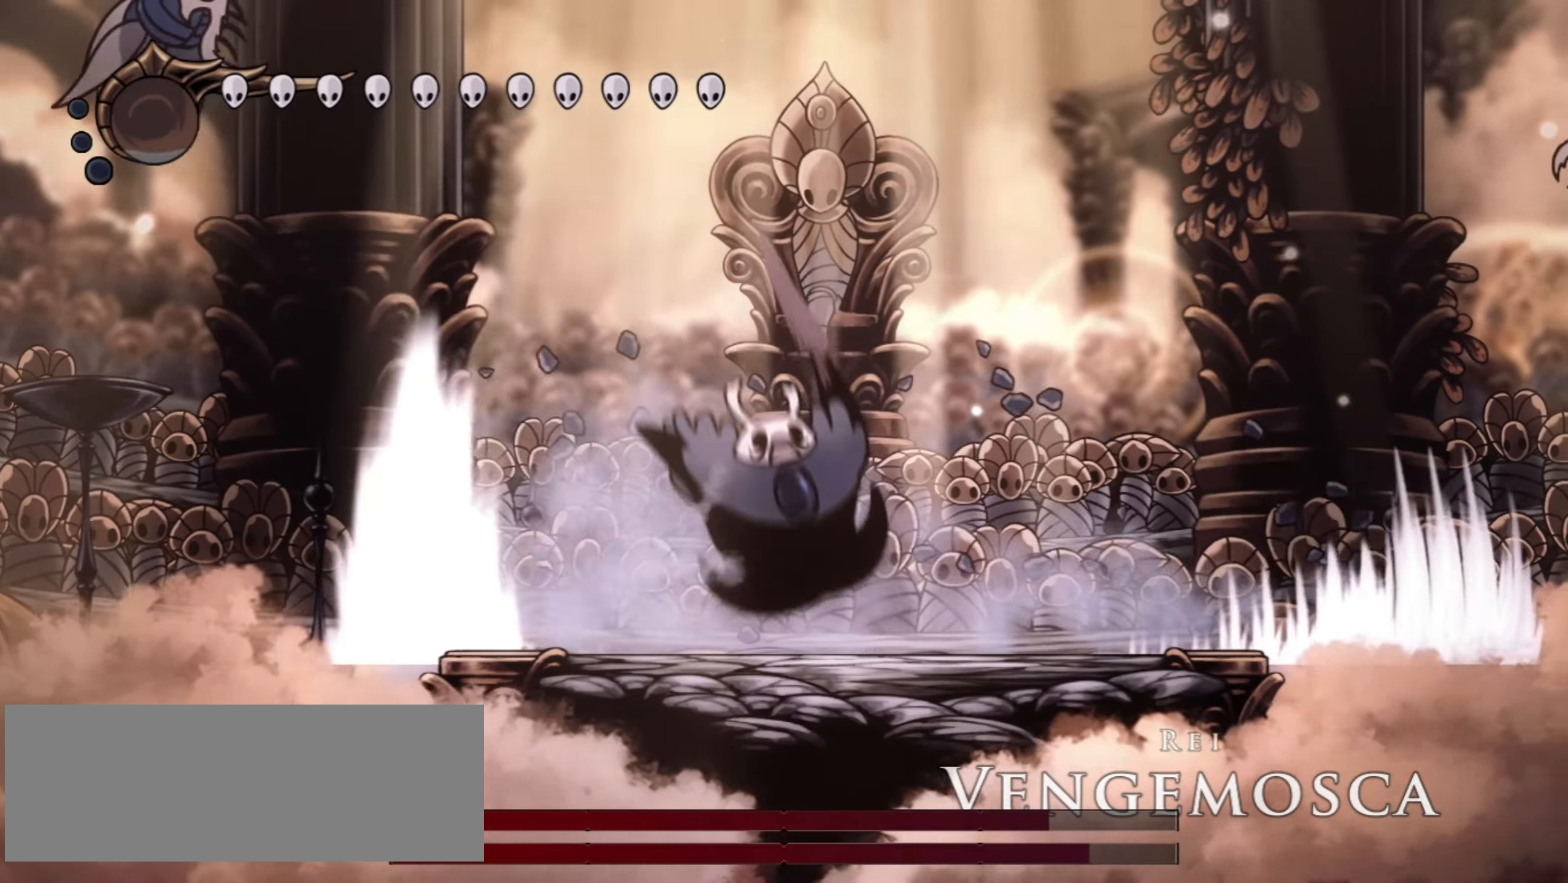
{"keys": ["right"], "events": [[233, "x", "down"], [283, "x", "up"], [383, "right", "up"], [433, "right", "down"]]}
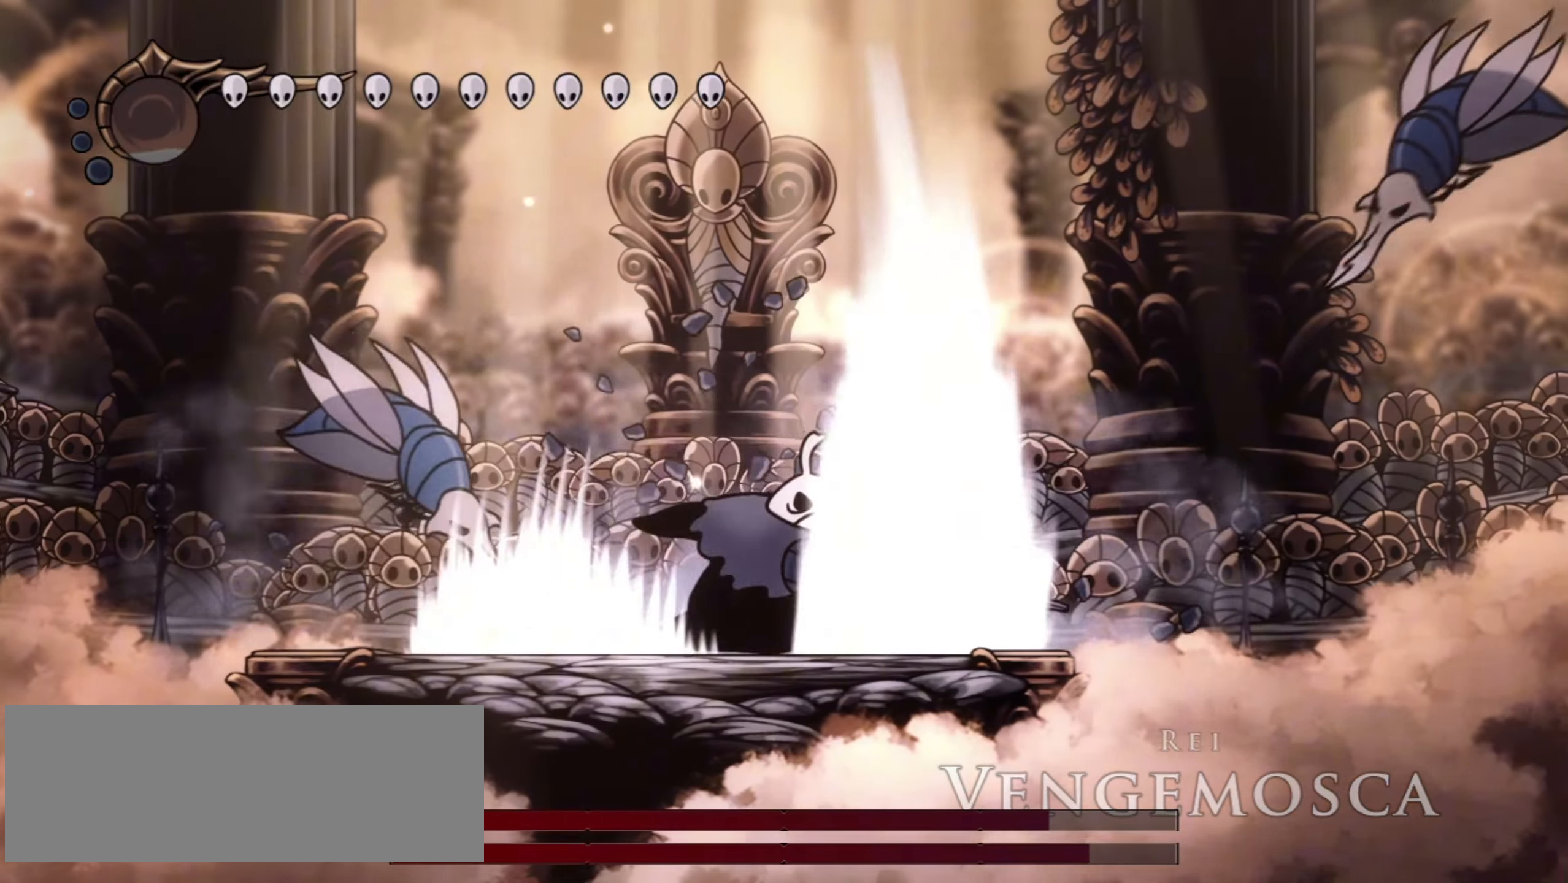
{"keys": ["left", "z"], "events": [[67, "z", "down"], [200, "left", "down"], [250, "right", "up"]]}
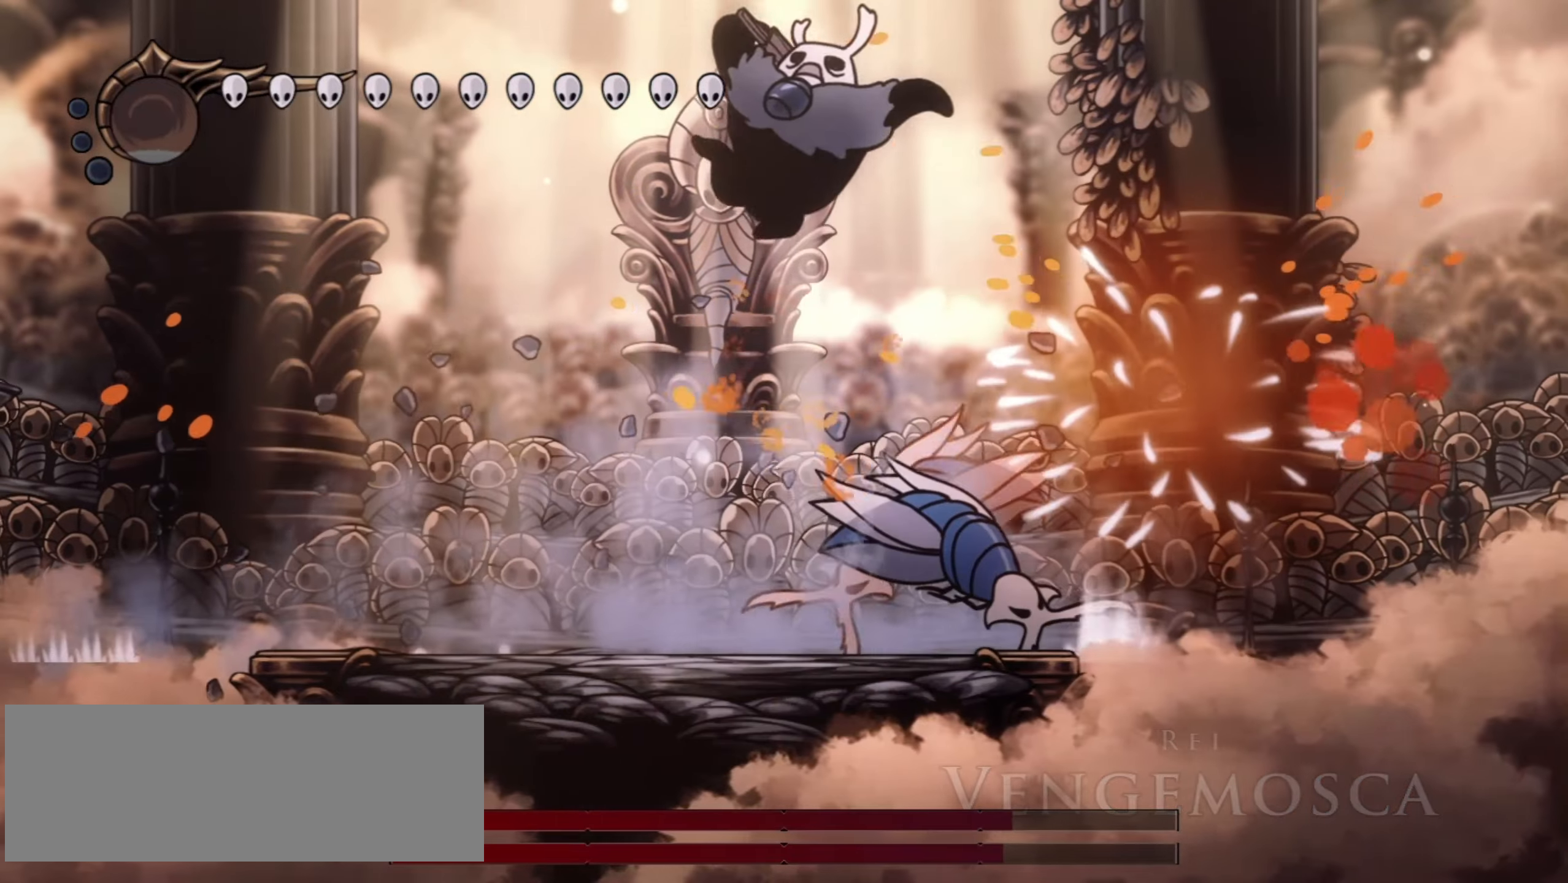
{"keys": ["left"], "events": [[50, "right", "down"], [83, "left", "up"], [217, "left", "down"], [283, "right", "up"], [283, "z", "up"], [417, "x", "down"], [500, "x", "up"]]}
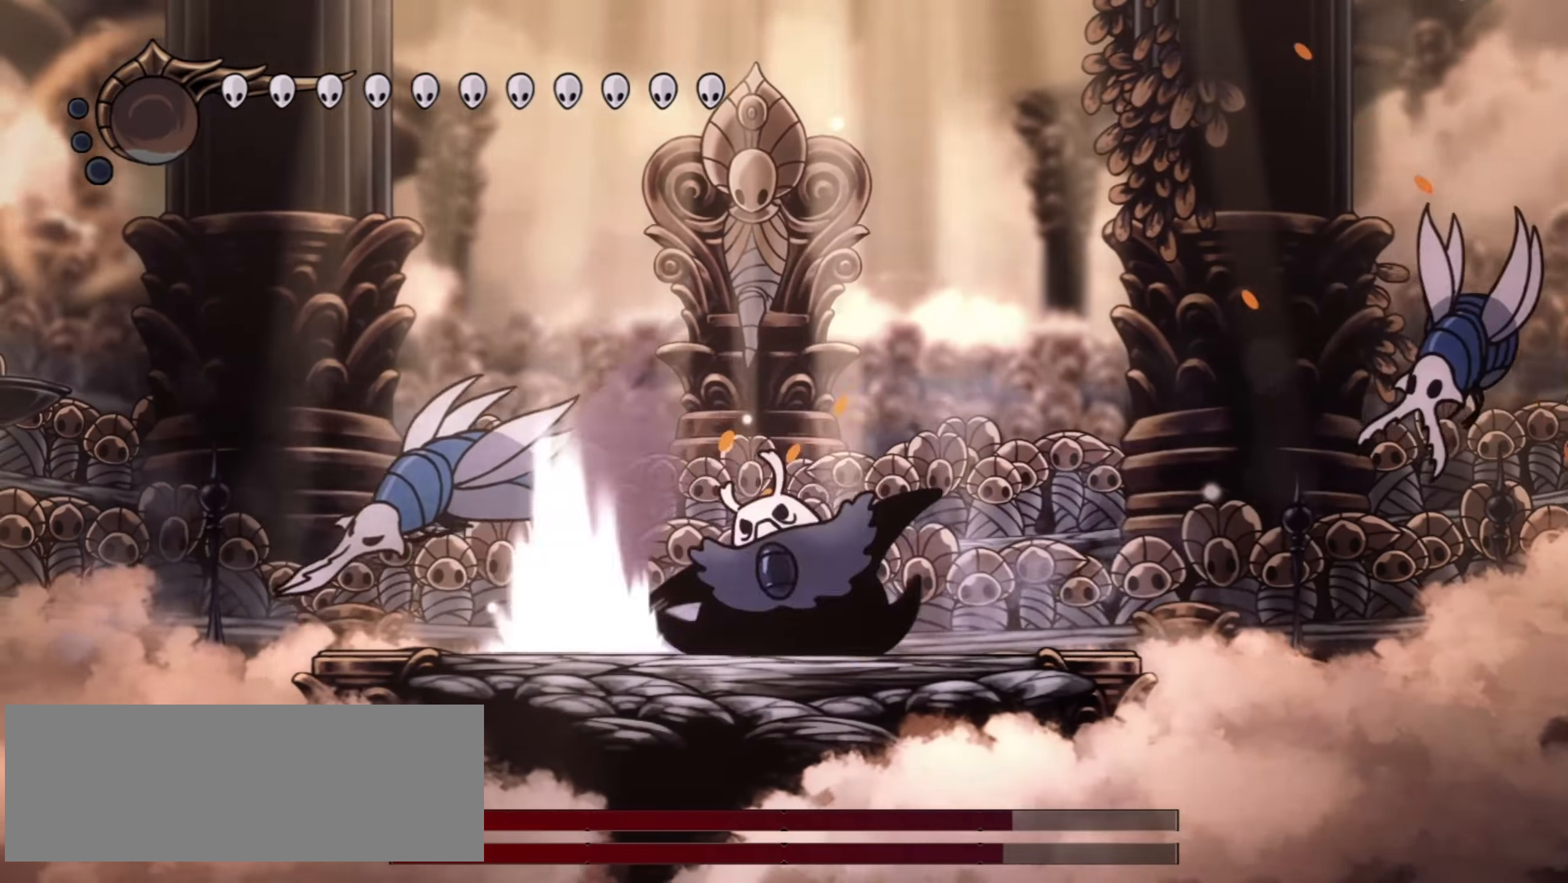
{"keys": ["right"], "events": [[50, "x", "down"], [133, "z", "down"], [150, "x", "up"], [383, "z", "up"], [467, "left", "up"], [467, "right", "down"]]}
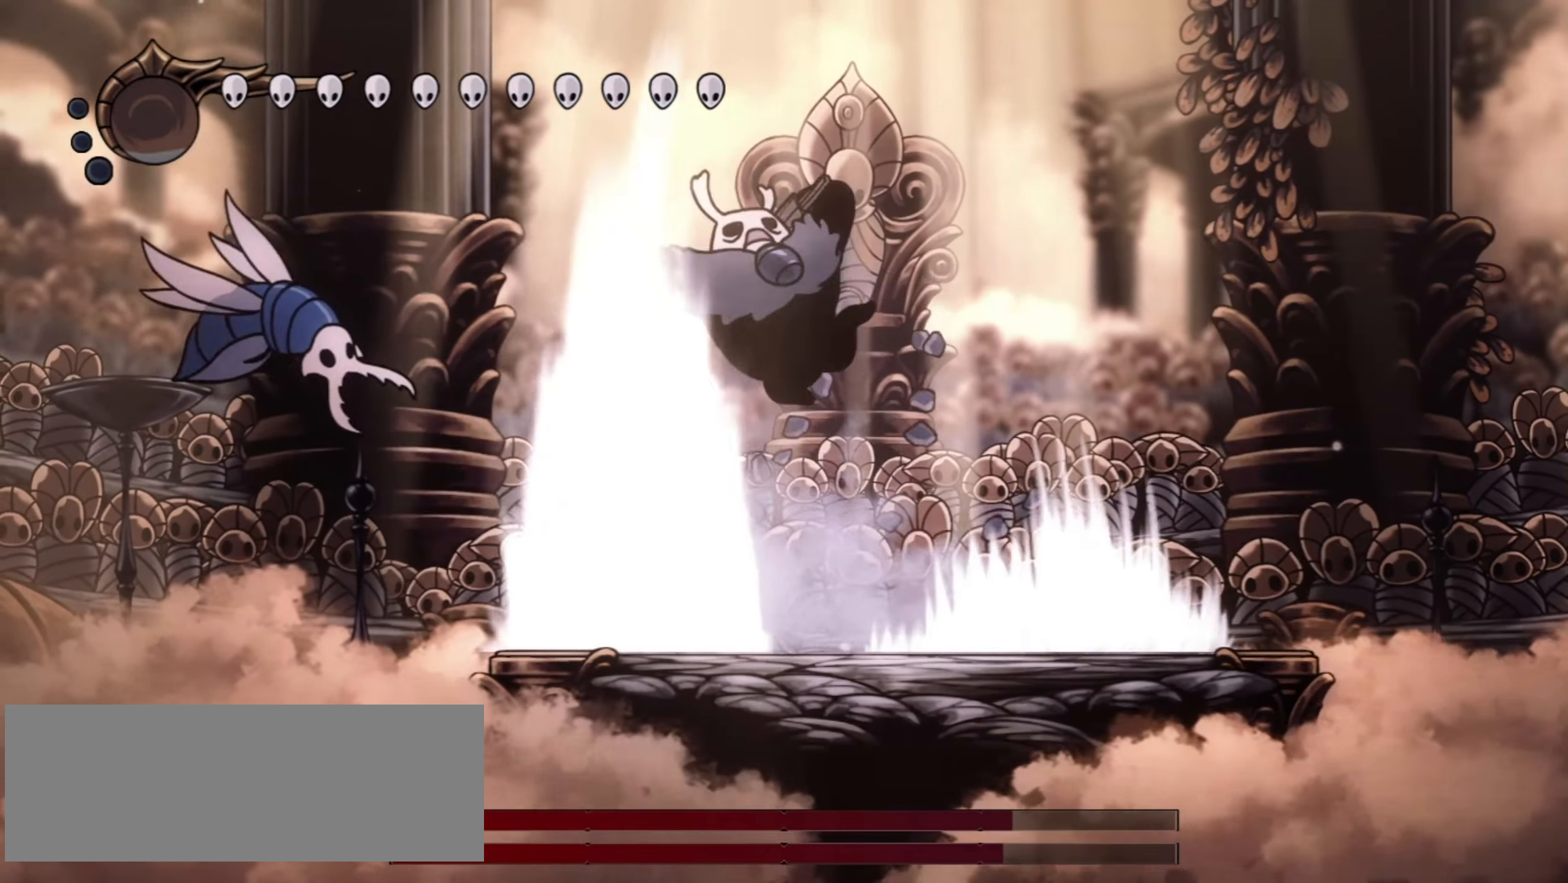
{"keys": [], "events": [[117, "x", "down"], [200, "z", "down"], [250, "x", "up"], [300, "z", "up"], [433, "right", "up"]]}
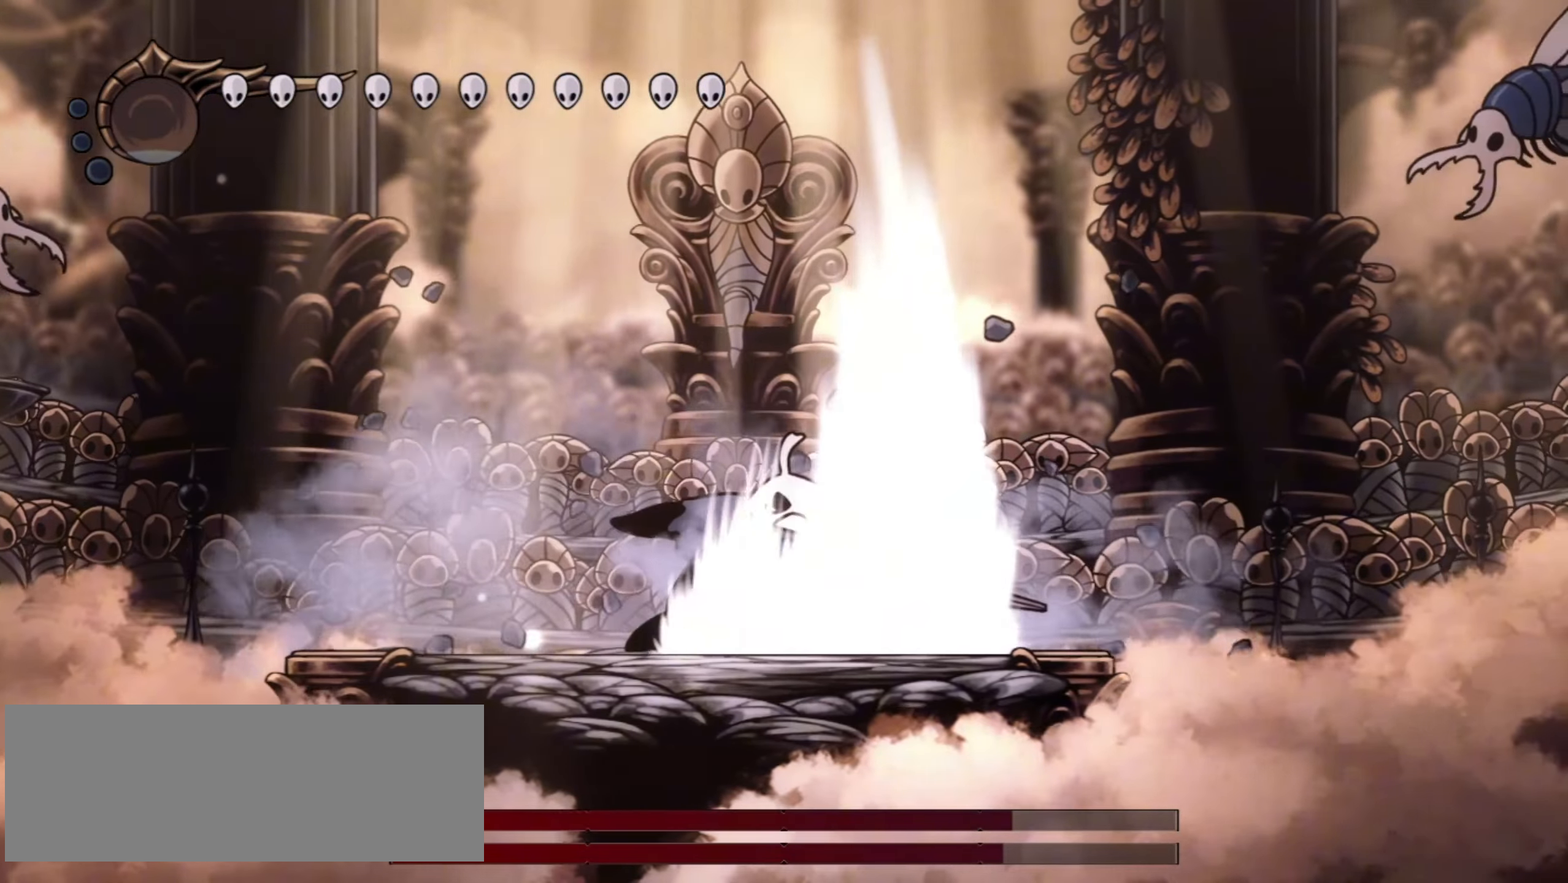
{"keys": [], "events": [[83, "x", "down"], [83, "z", "down"], [133, "x", "up"], [133, "z", "up"], [367, "x", "down"], [367, "z", "down"], [467, "x", "up"], [467, "z", "up"]]}
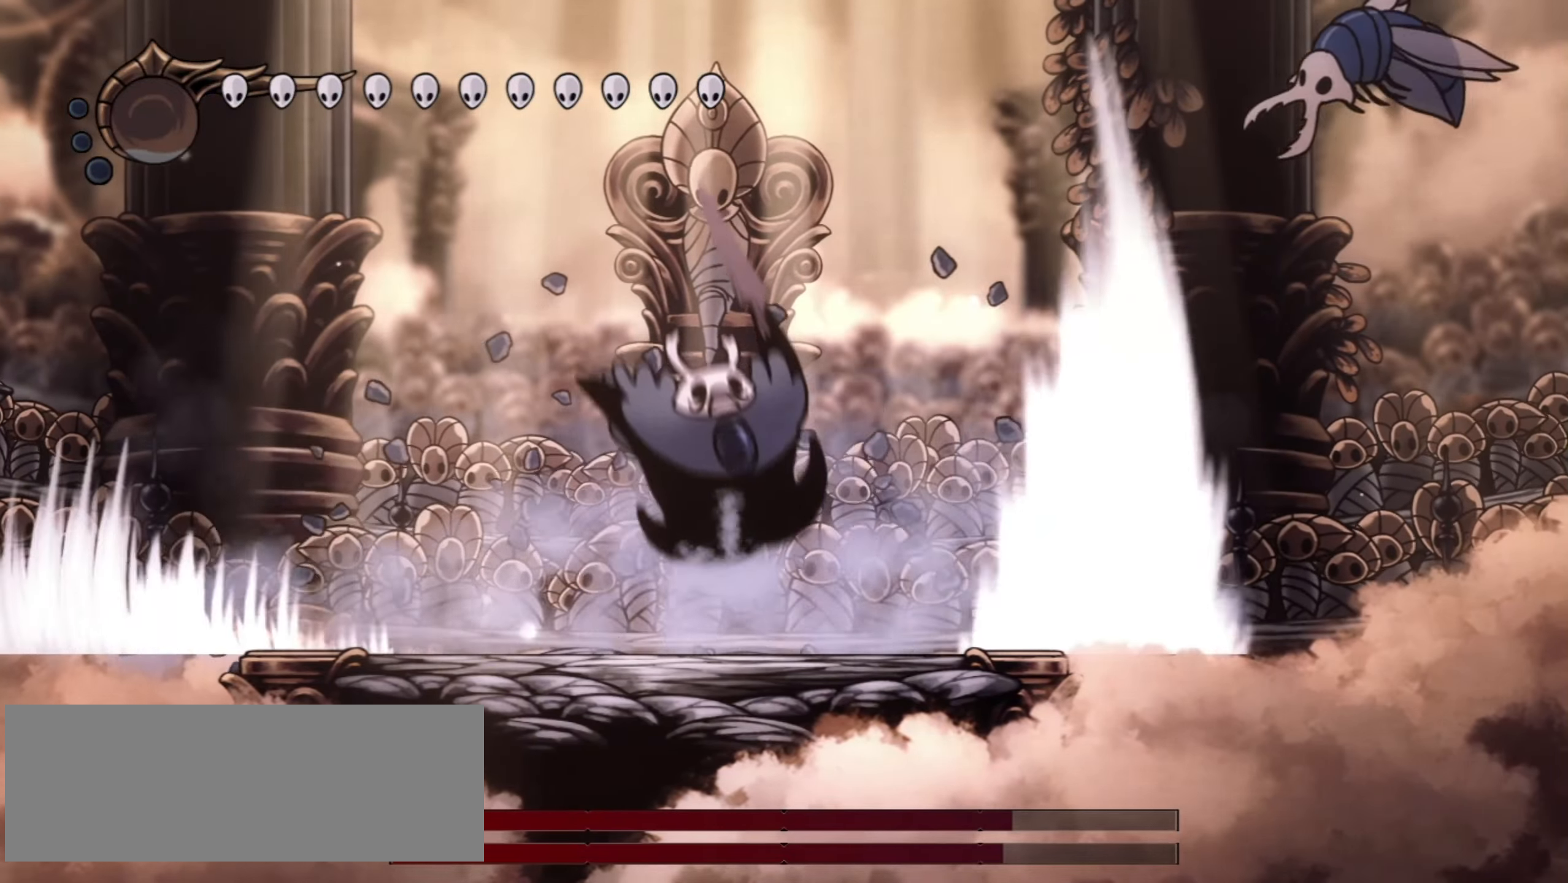
{"keys": ["x", "z"], "events": [[150, "x", "down"], [150, "z", "down"], [200, "z", "up"], [233, "x", "up"], [433, "z", "down"], [467, "x", "down"]]}
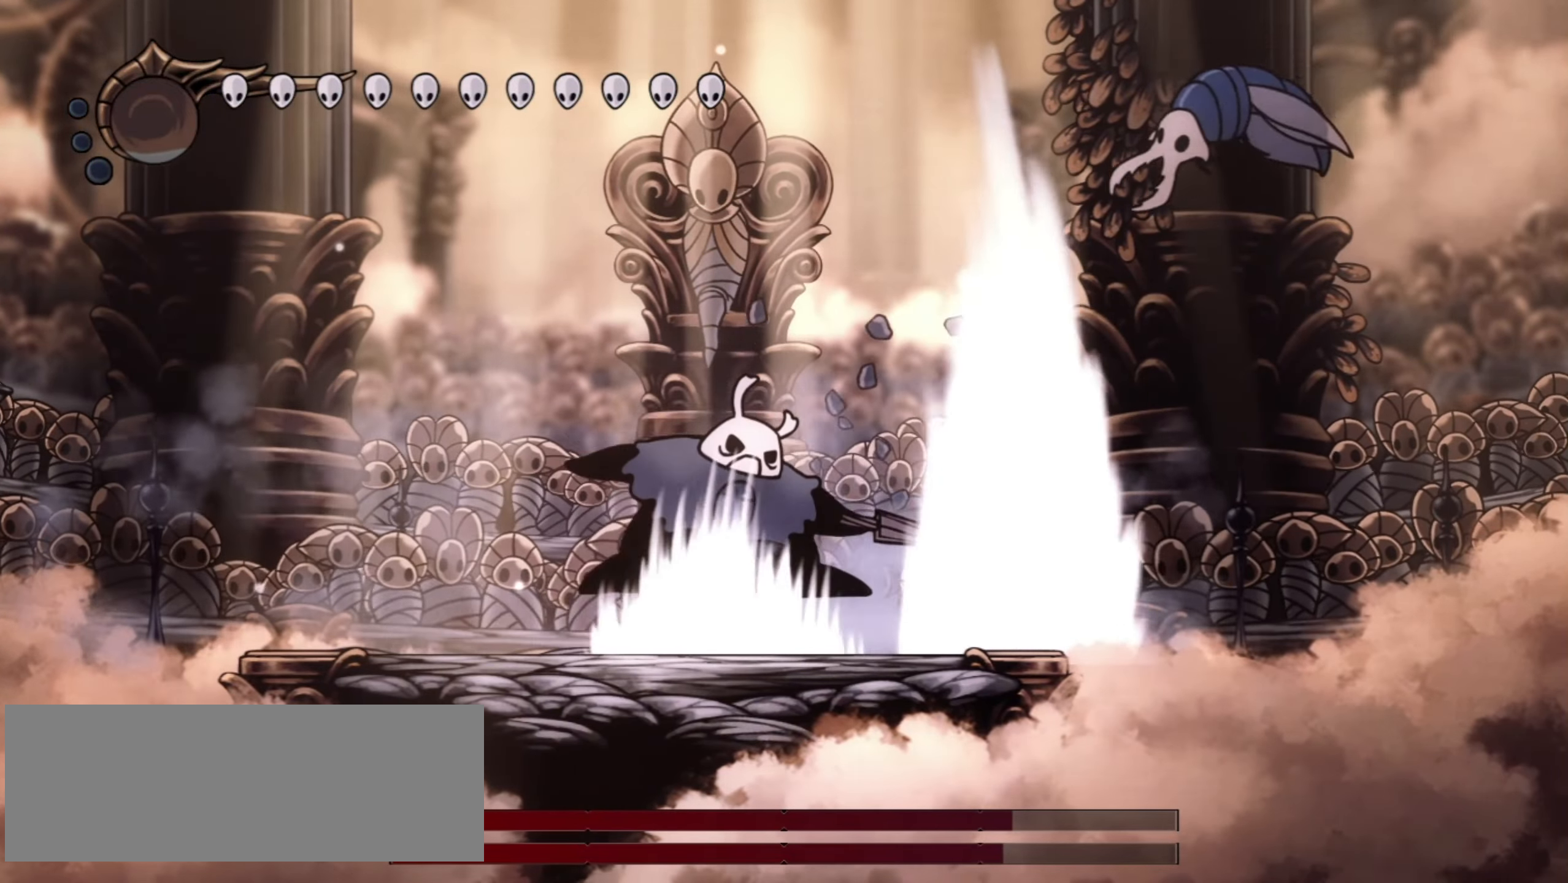
{"keys": [], "events": [[17, "x", "up"], [17, "z", "up"], [117, "x", "down"], [117, "z", "down"], [167, "z", "up"], [200, "x", "up"], [250, "x", "down"], [250, "z", "down"], [300, "x", "up"], [300, "z", "up"], [400, "x", "down"], [400, "z", "down"], [450, "x", "up"], [450, "z", "up"]]}
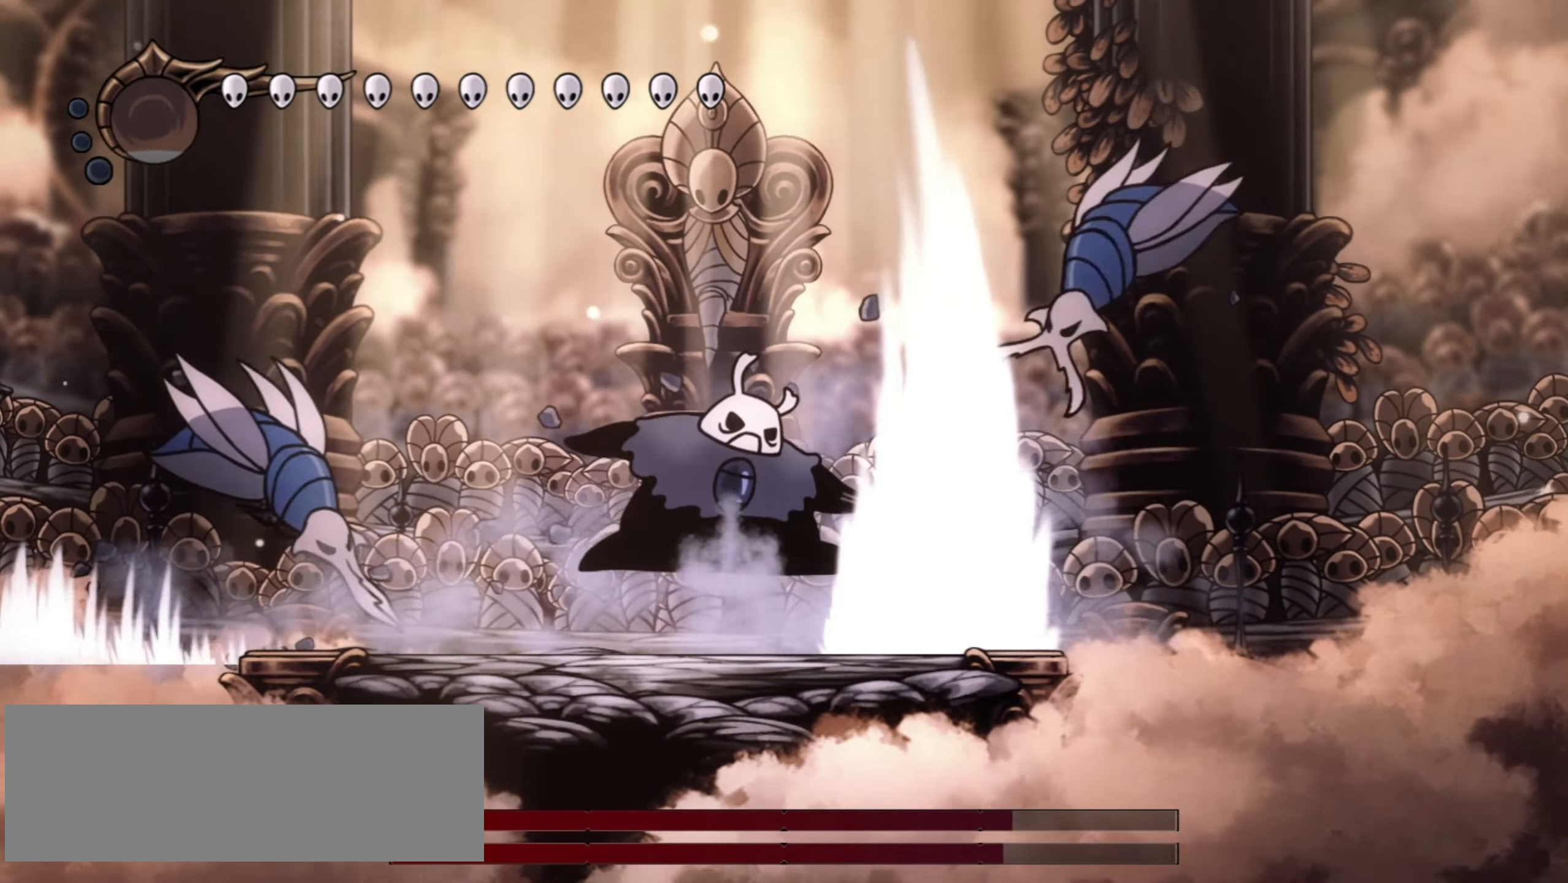
{"keys": ["z"], "events": [[167, "z", "down"]]}
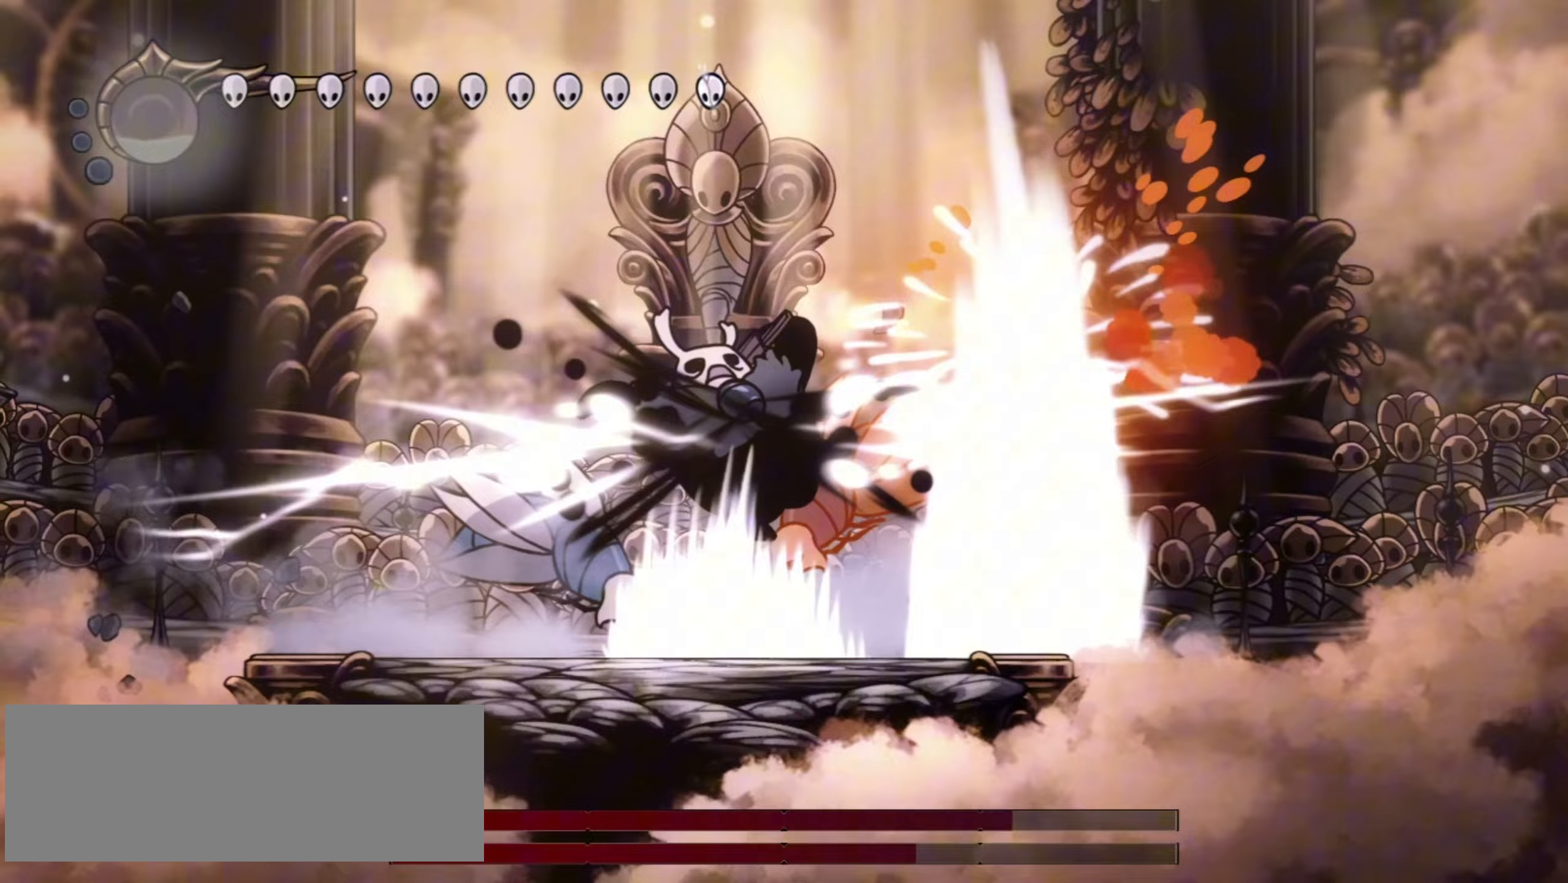
{"keys": ["down", "left", "x"], "events": [[17, "down", "down"], [17, "right", "down"], [100, "z", "up"], [233, "x", "down"], [283, "left", "down"], [283, "right", "up"], [333, "x", "up"], [383, "x", "down"]]}
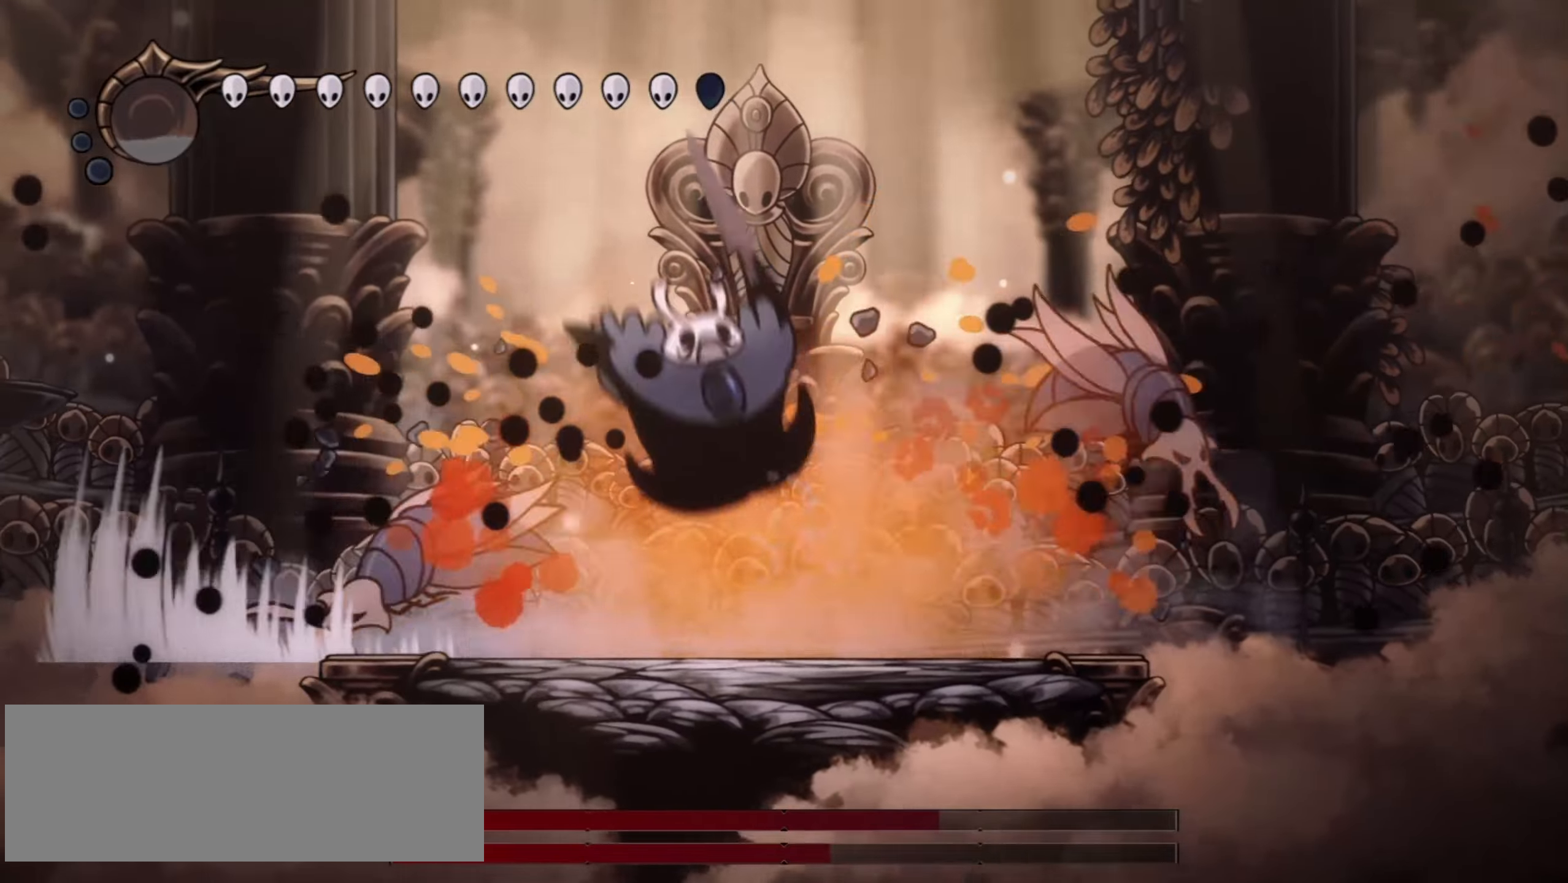
{"keys": ["right"], "events": [[33, "down", "up"], [400, "x", "up"], [450, "left", "up"], [450, "right", "down"]]}
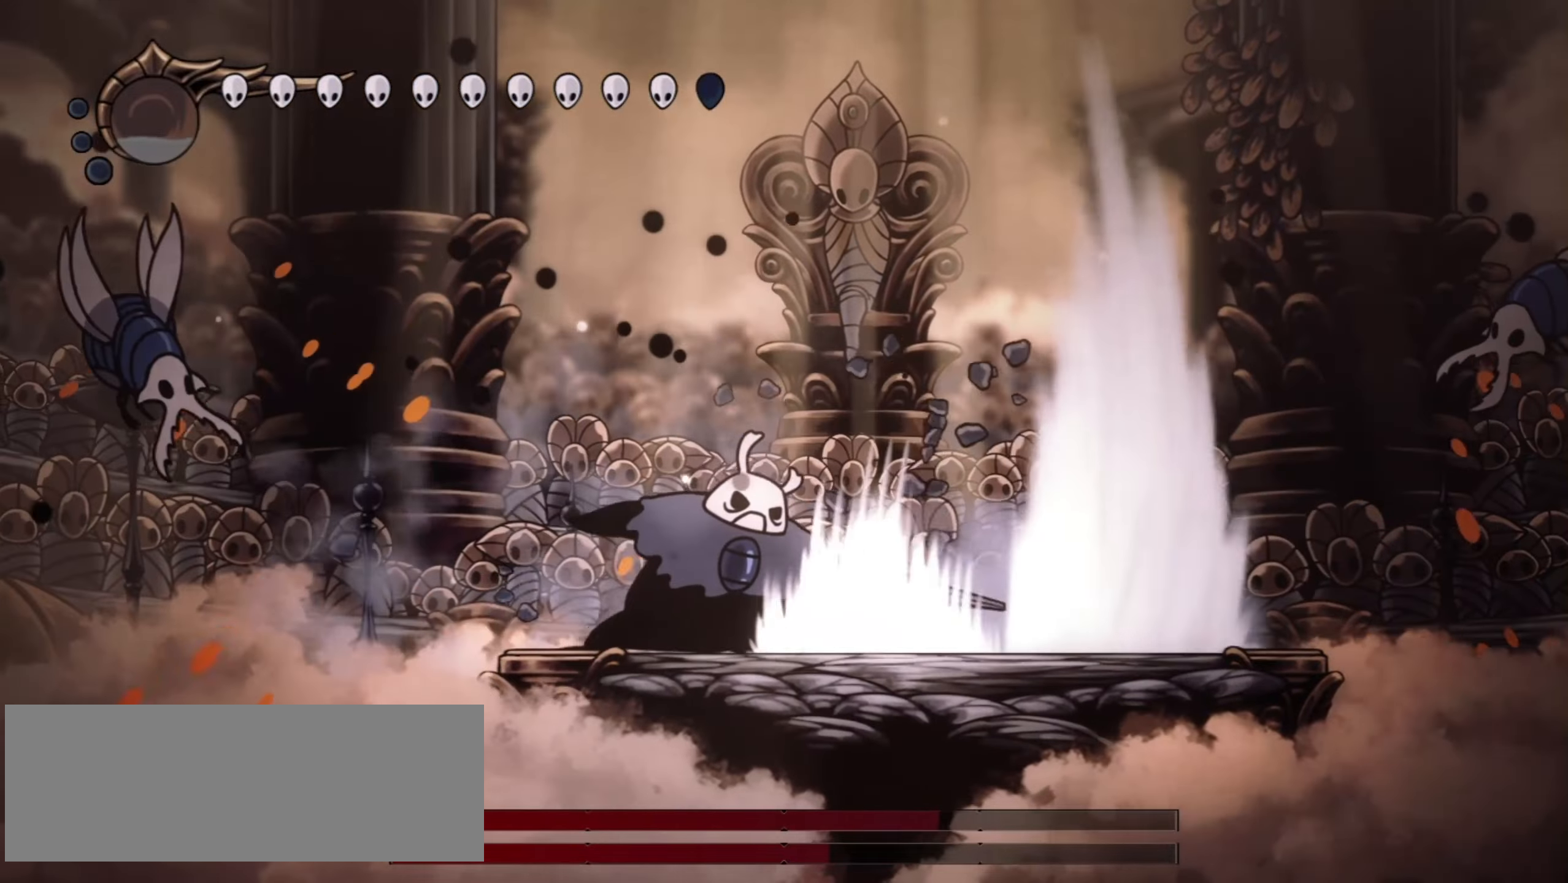
{"keys": ["left"], "events": [[83, "a", "down"], [367, "left", "down"], [417, "right", "up"], [467, "a", "up"]]}
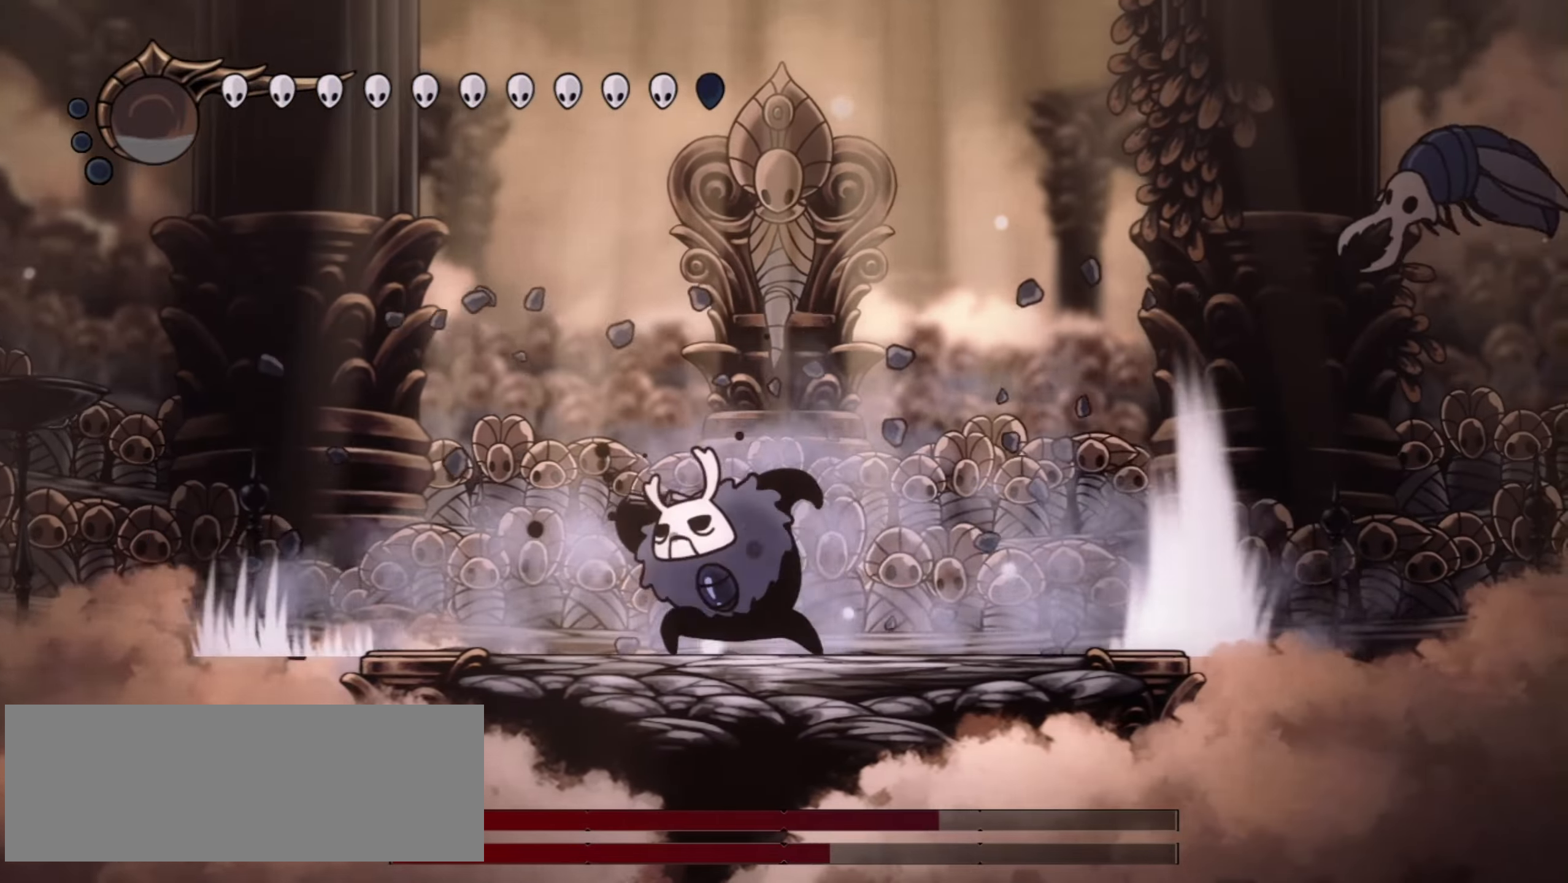
{"keys": ["x"], "events": [[150, "x", "down"], [150, "z", "down"], [283, "x", "up"], [283, "z", "up"], [333, "left", "up"], [383, "x", "down"]]}
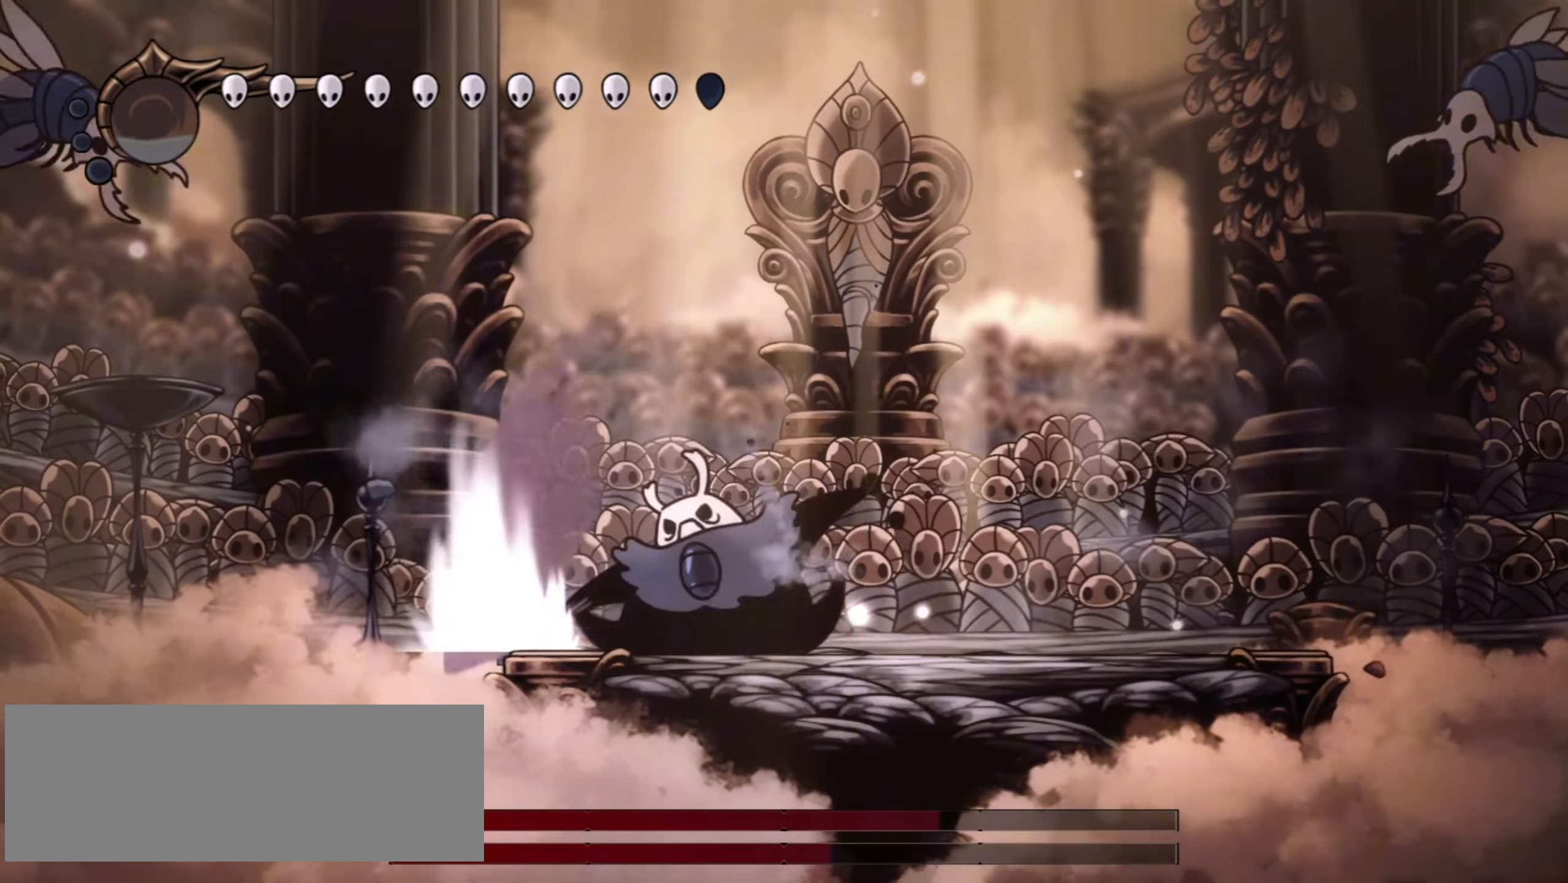
{"keys": ["right", "x"], "events": [[33, "x", "up"], [67, "x", "down"], [67, "z", "down"], [167, "right", "down"], [167, "x", "up"], [250, "z", "up"], [400, "x", "down"]]}
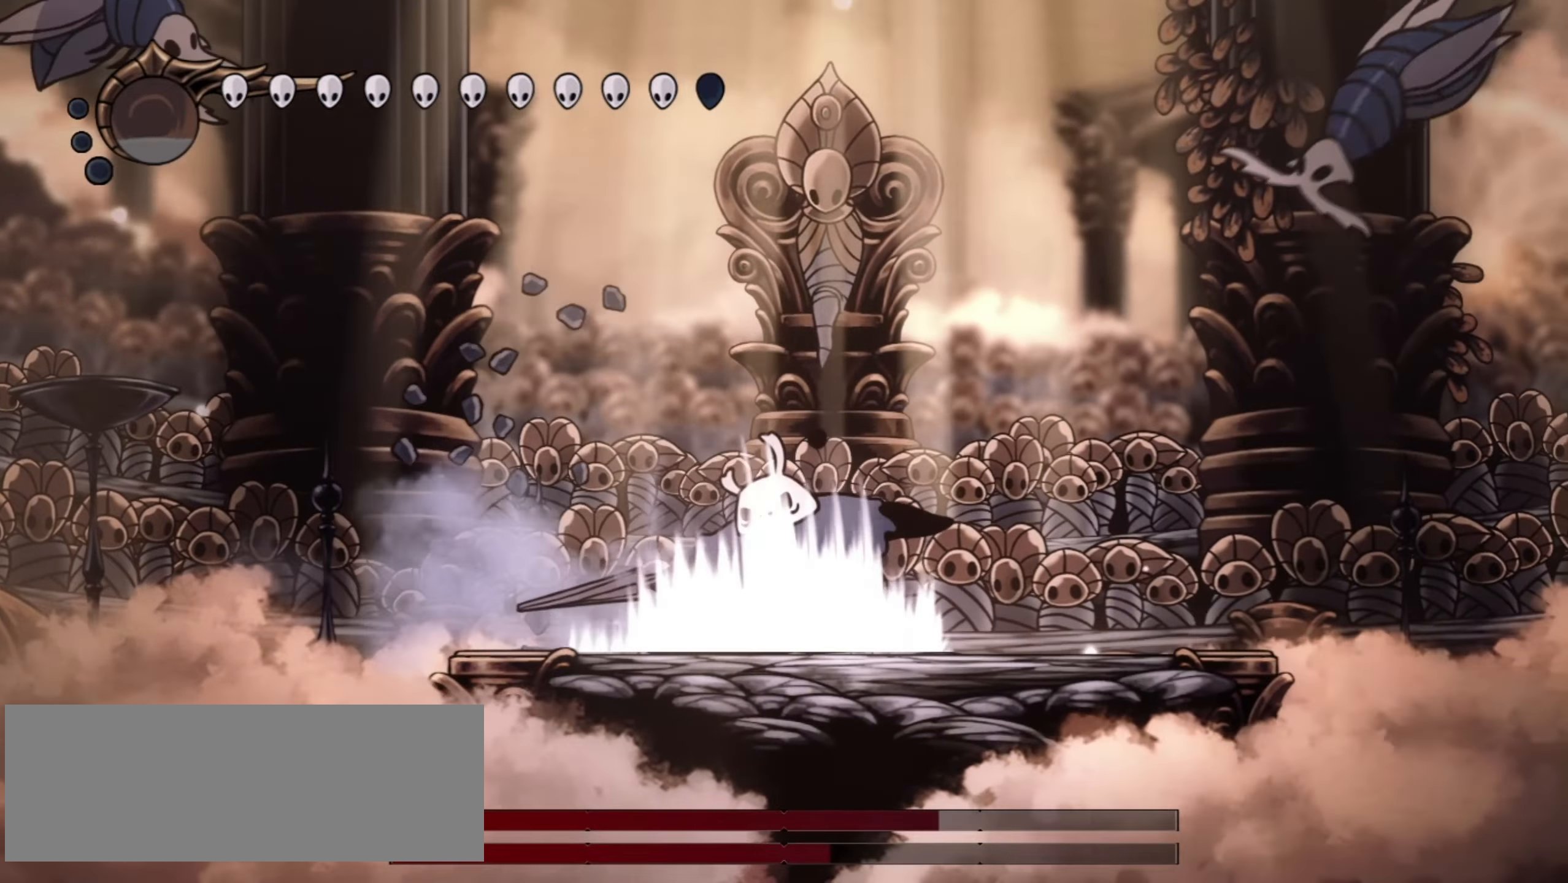
{"keys": ["right"], "events": [[33, "x", "up"], [83, "right", "up"], [133, "left", "down"], [450, "right", "down"], [467, "left", "up"]]}
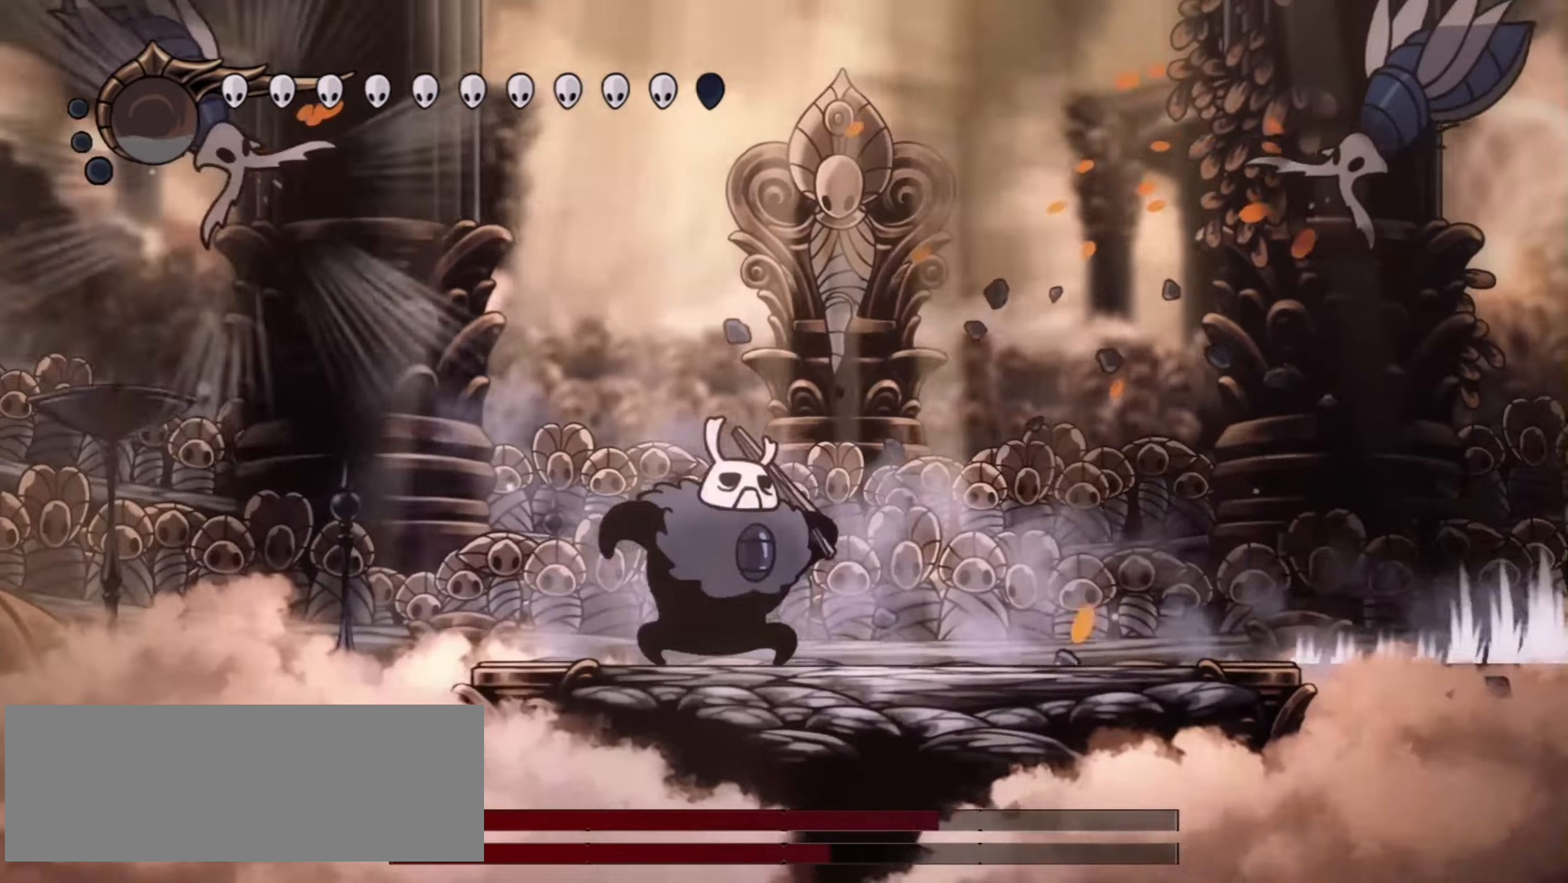
{"keys": ["left", "x", "z"], "events": [[283, "z", "down"], [333, "left", "down"], [333, "right", "up"], [383, "x", "down"]]}